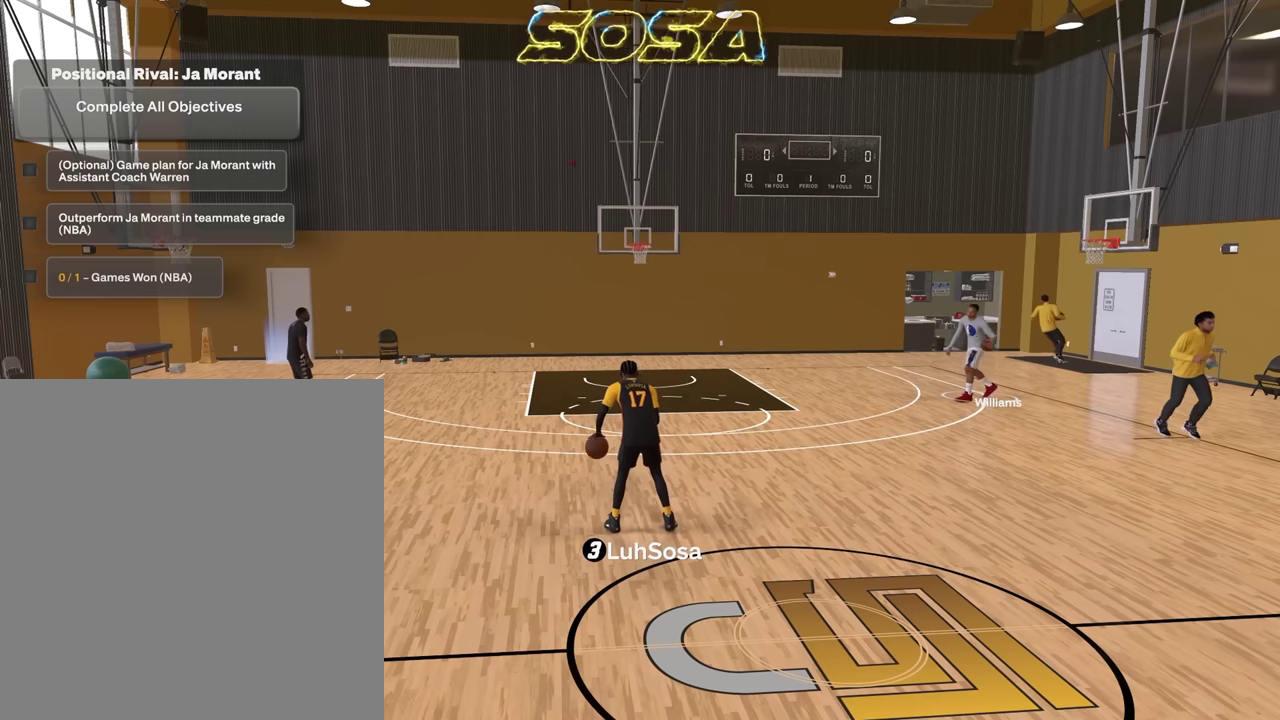
Gameplay with a controller (PlayStation layout); each line is a JSON object with the inputs held at the frame after it (dt_ms = milliseconds from this image to that frame). "events" lists button and stick changes between this image and that frame as [ms after this image, input, new state], when the widget could be followed in between.
{"dt_ms": 400, "buttons": ["R2"], "left_stick": "center", "right_stick": "center", "events": []}
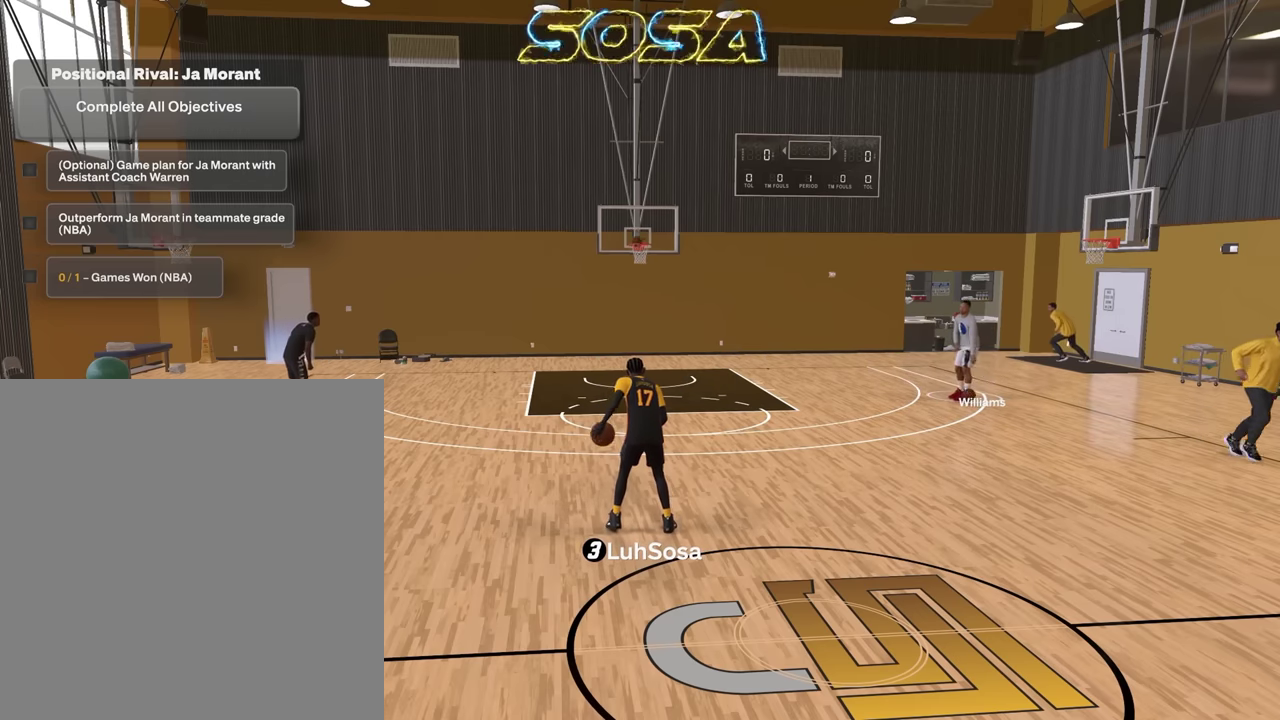
{"dt_ms": 500, "buttons": ["R2"], "left_stick": "center", "right_stick": "center", "events": []}
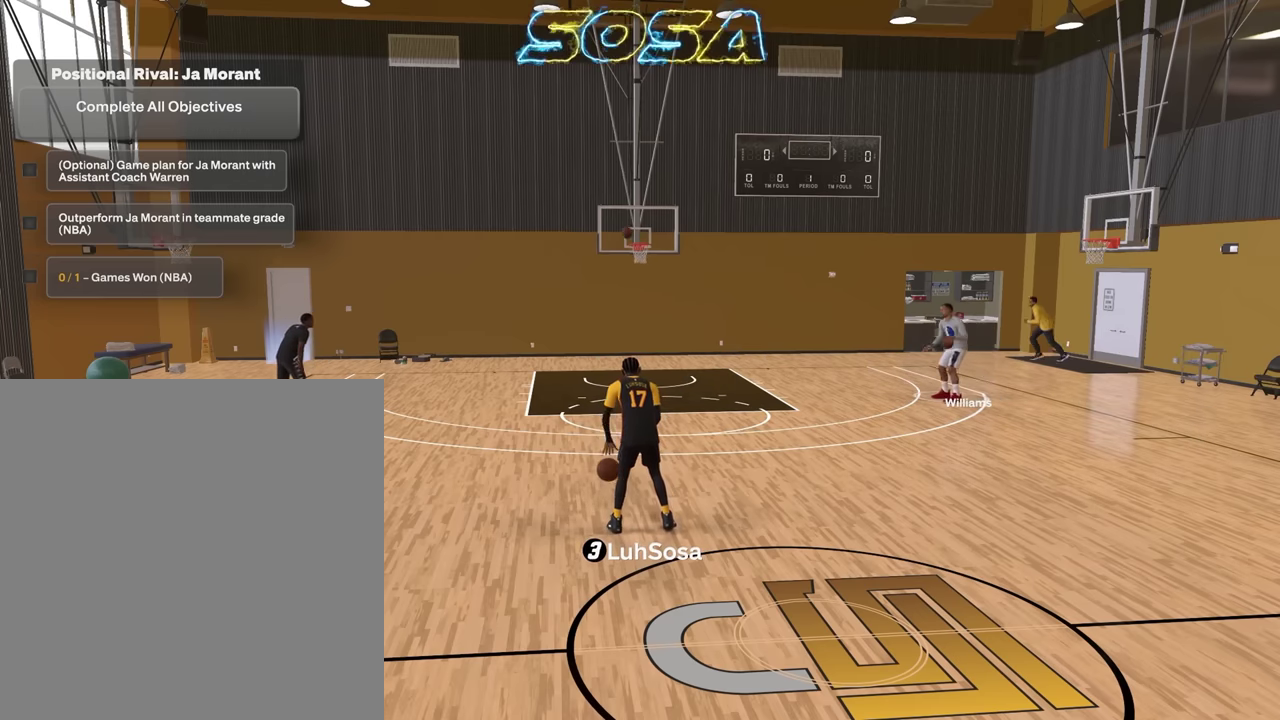
{"dt_ms": 400, "buttons": ["R2"], "left_stick": "up-right", "right_stick": "center", "events": [[350, "left_stick", "up-right"]]}
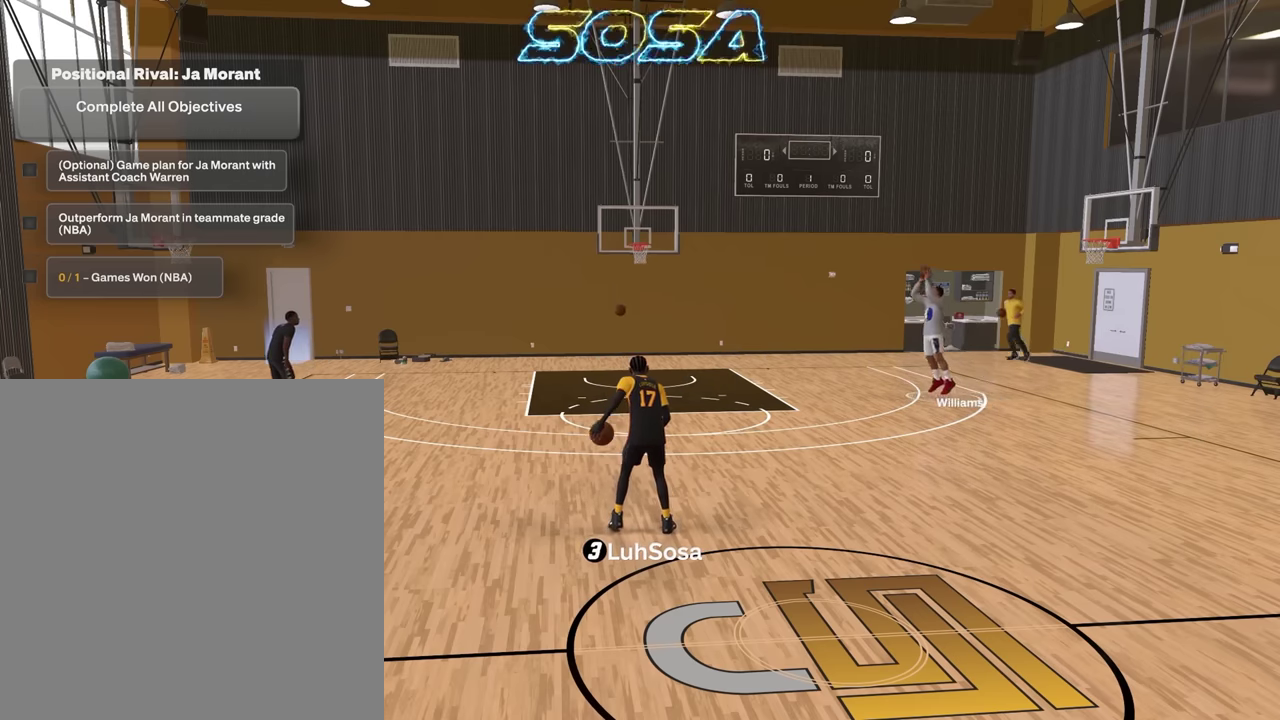
{"dt_ms": 600, "buttons": ["R2"], "left_stick": "center", "right_stick": "center", "events": [[100, "left_stick", "center"], [417, "left_stick", "up-right"], [517, "left_stick", "center"]]}
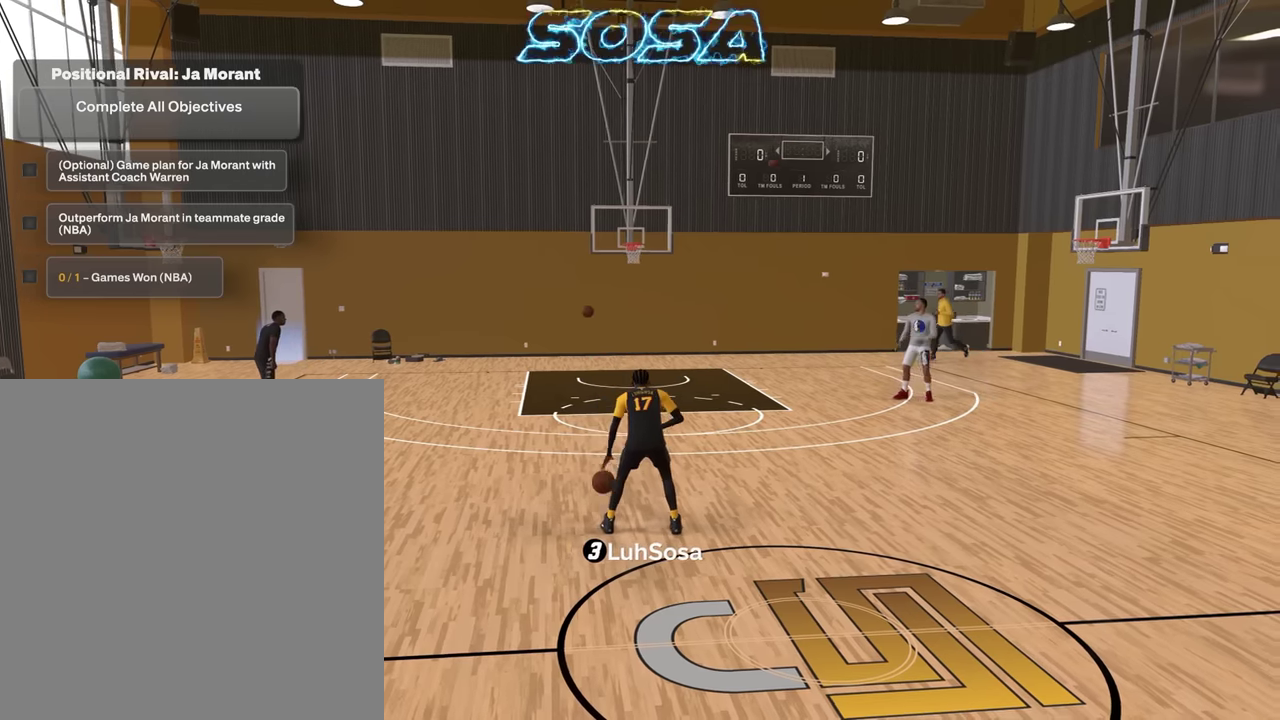
{"dt_ms": 300, "buttons": [], "left_stick": "center", "right_stick": "center", "events": [[266, "R2", "up"]]}
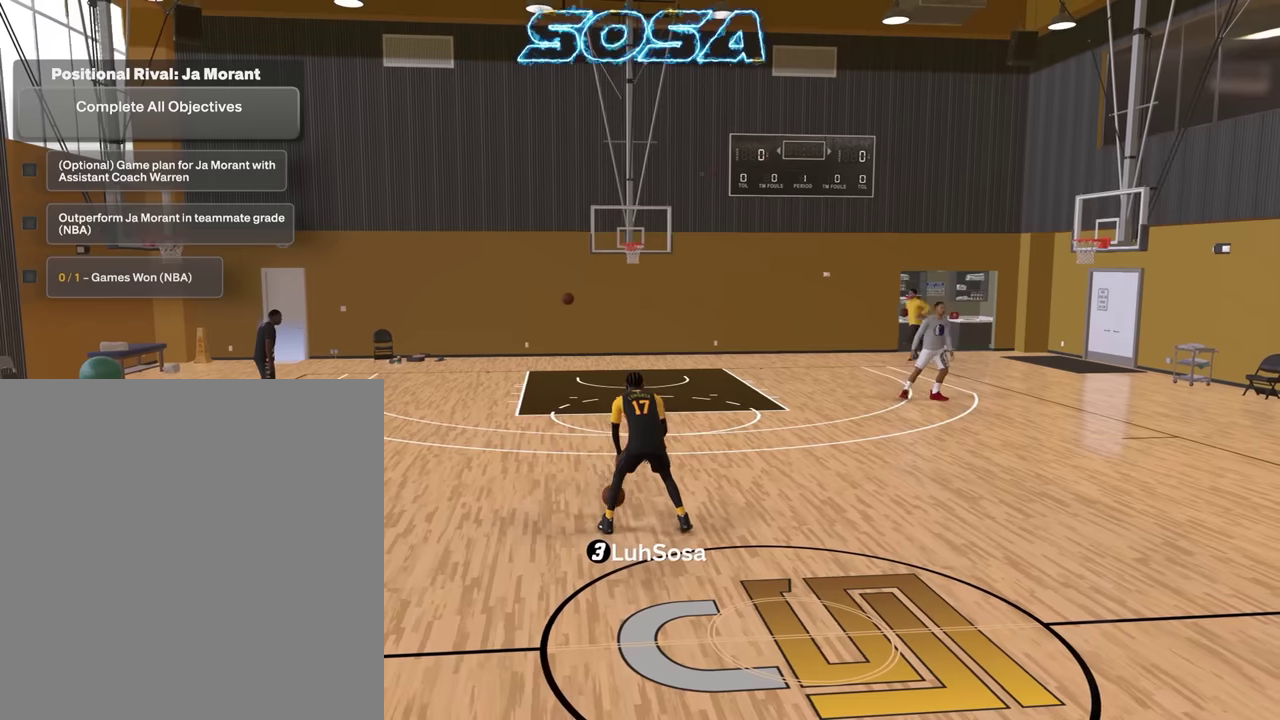
{"dt_ms": 800, "buttons": ["R2"], "left_stick": "up-right", "right_stick": "center", "events": [[550, "right_stick", "down-right"], [566, "R2", "down"], [650, "right_stick", "center"], [750, "left_stick", "up-right"]]}
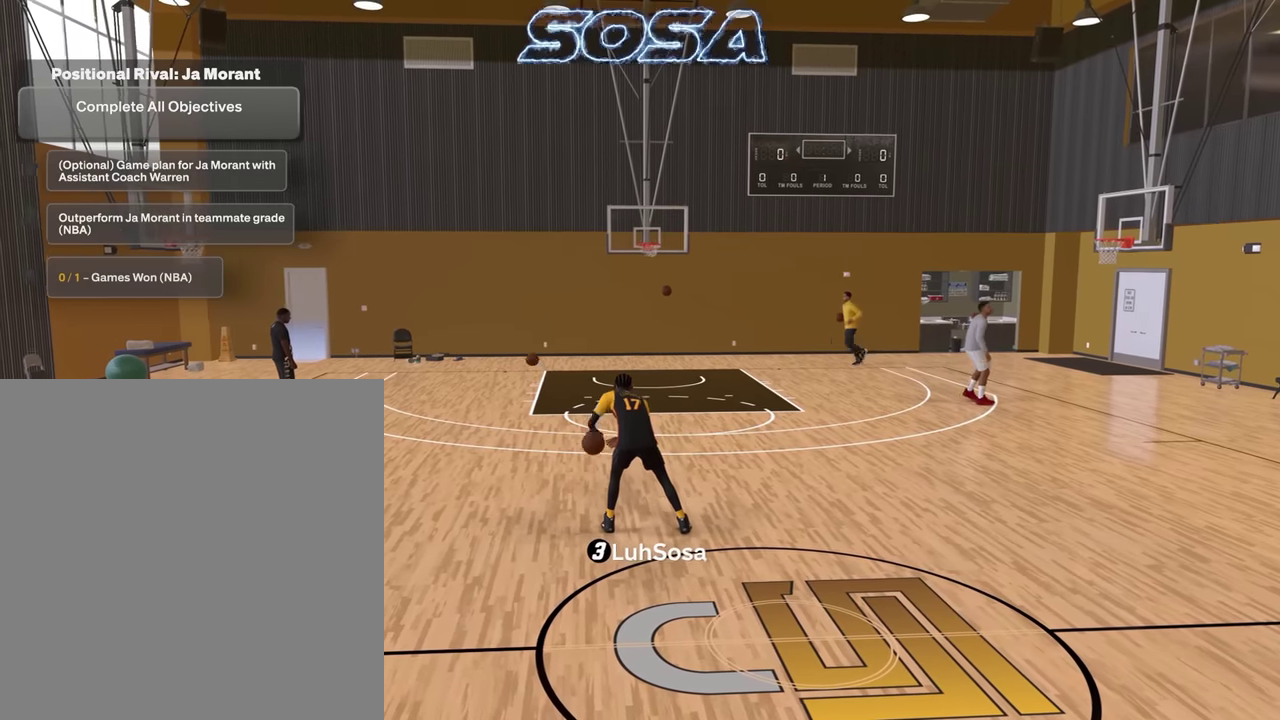
{"dt_ms": 400, "buttons": ["R2"], "left_stick": "up-right", "right_stick": "center", "events": []}
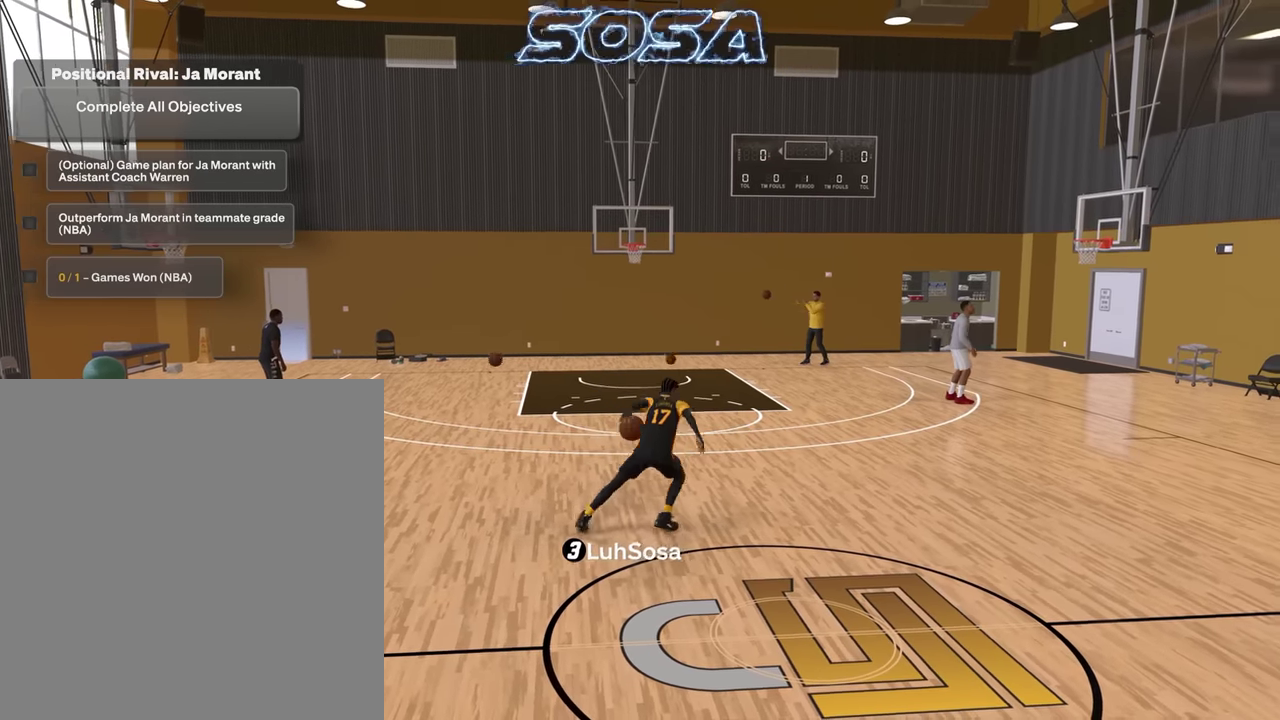
{"dt_ms": 500, "buttons": ["R2"], "left_stick": "center", "right_stick": "center", "events": [[83, "left_stick", "center"]]}
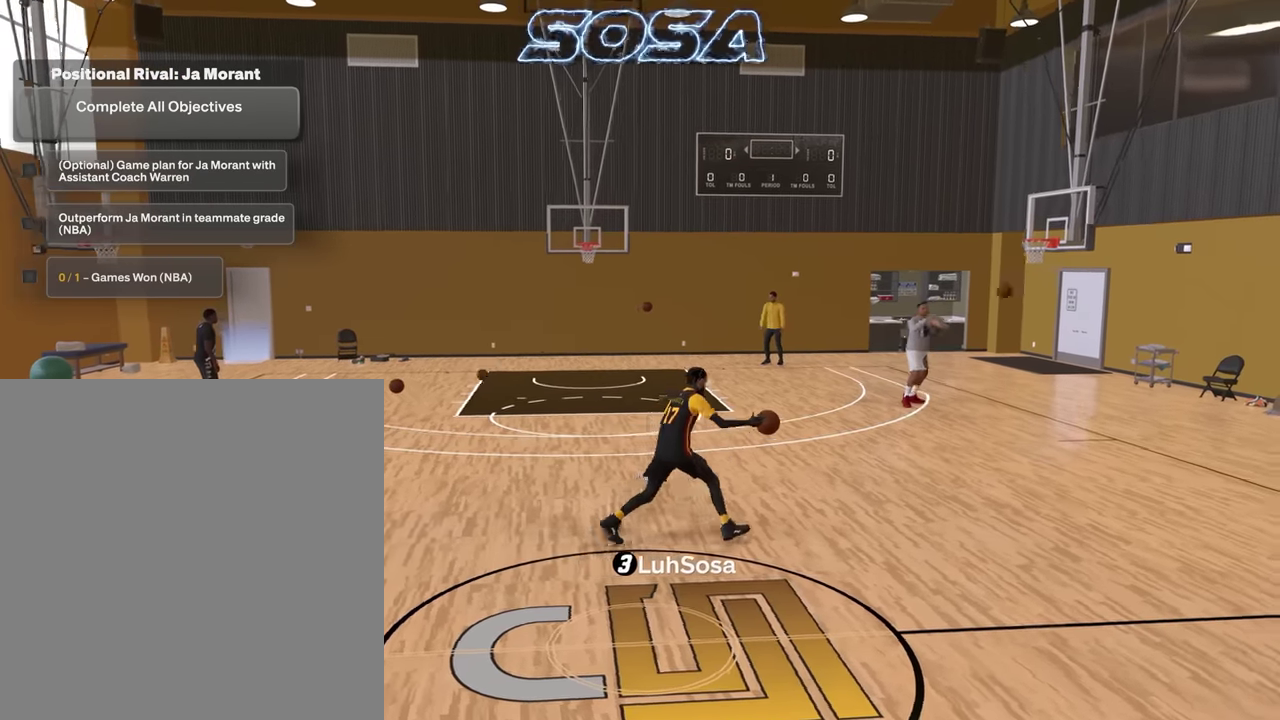
{"dt_ms": 500, "buttons": ["R2"], "left_stick": "left", "right_stick": "center", "events": [[50, "right_stick", "down-left"], [133, "right_stick", "center"], [266, "left_stick", "up-left"], [366, "left_stick", "left"]]}
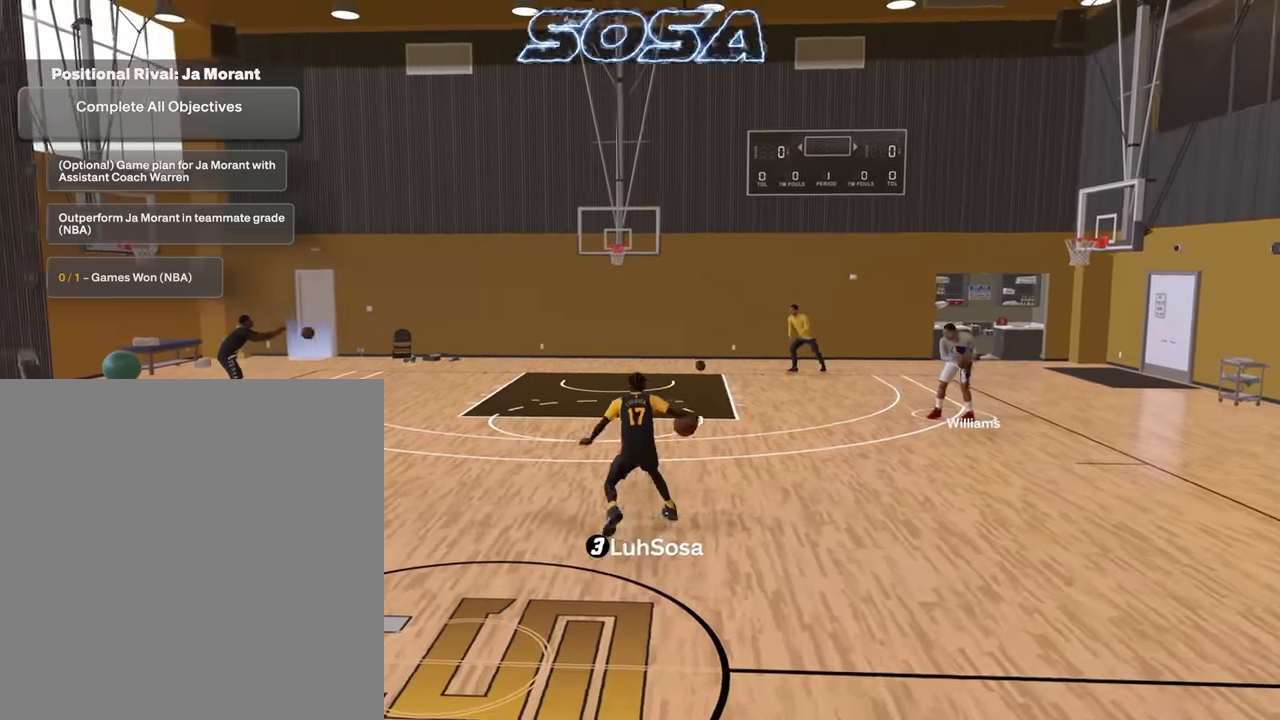
{"dt_ms": 300, "buttons": ["R2"], "left_stick": "center", "right_stick": "center", "events": [[233, "left_stick", "center"]]}
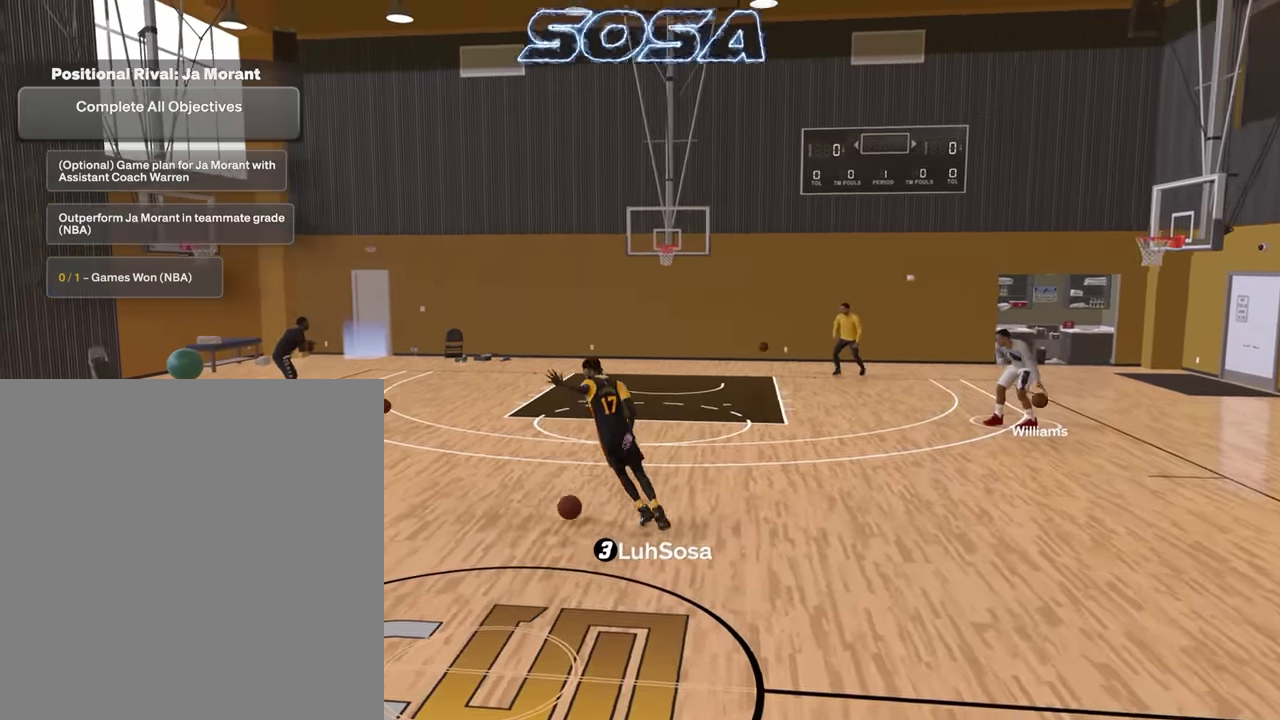
{"dt_ms": 900, "buttons": ["R2"], "left_stick": "down-left", "right_stick": "center", "events": [[266, "right_stick", "down-right"], [350, "right_stick", "center"], [433, "left_stick", "down"], [483, "left_stick", "down-left"]]}
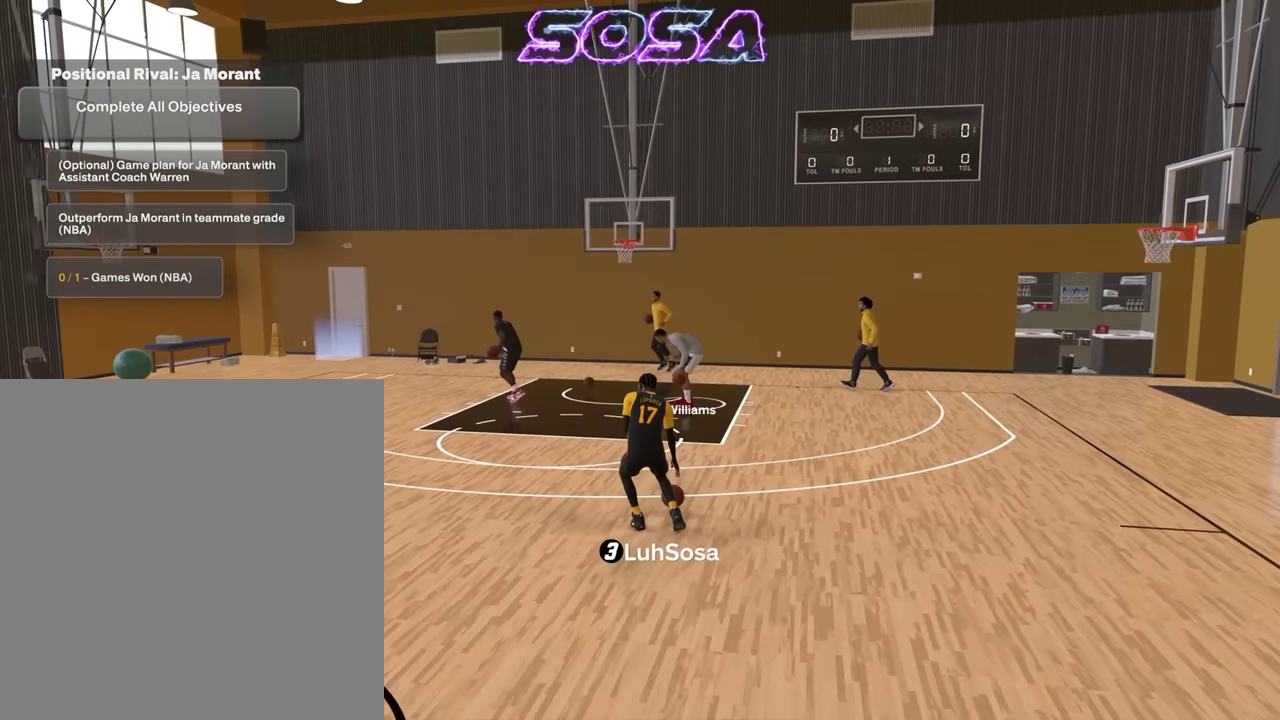
{"dt_ms": 300, "buttons": ["R2"], "left_stick": "down-left", "right_stick": "center", "events": []}
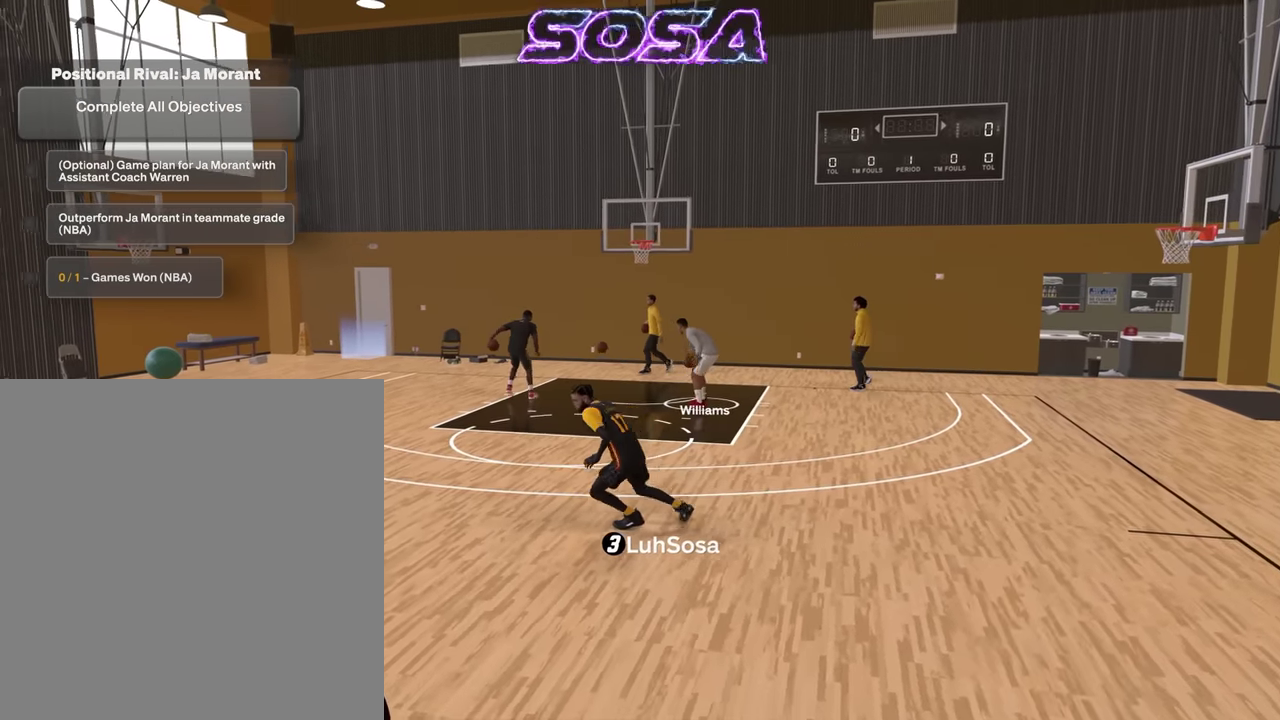
{"dt_ms": 500, "buttons": ["R2"], "left_stick": "down-left", "right_stick": "center", "events": []}
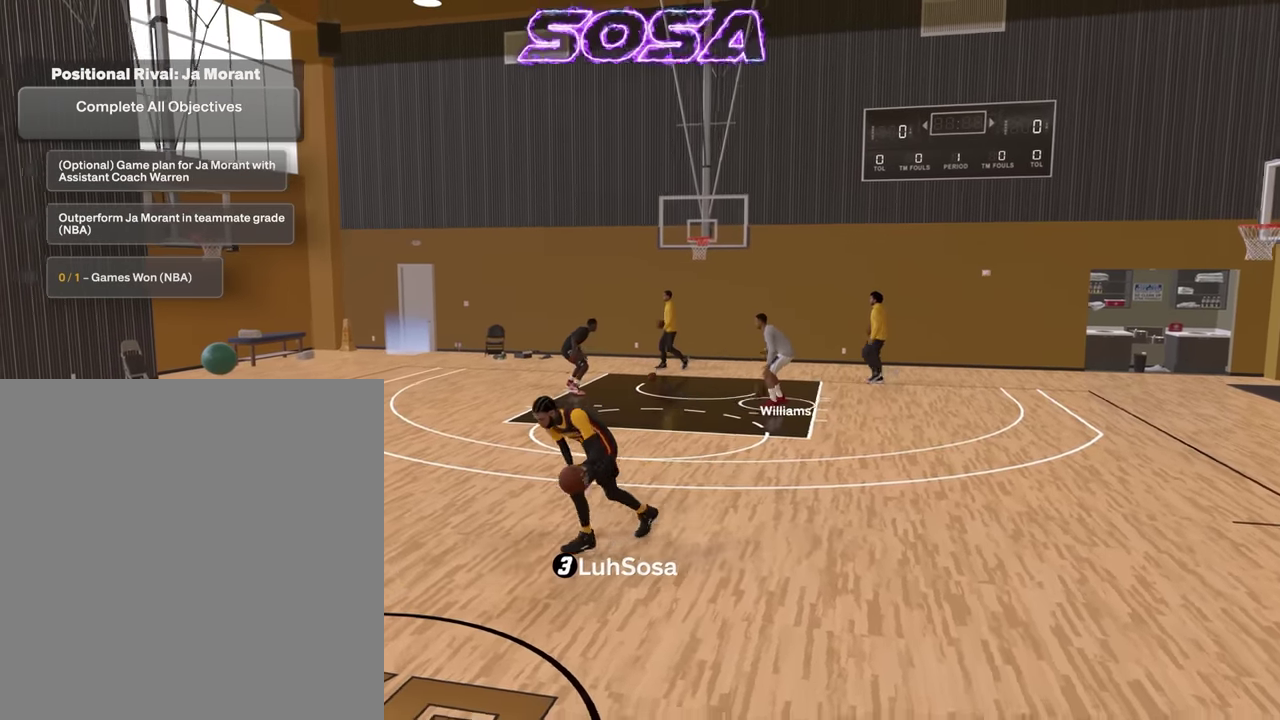
{"dt_ms": 500, "buttons": [], "left_stick": "center", "right_stick": "center", "events": [[183, "left_stick", "center"], [216, "R2", "up"]]}
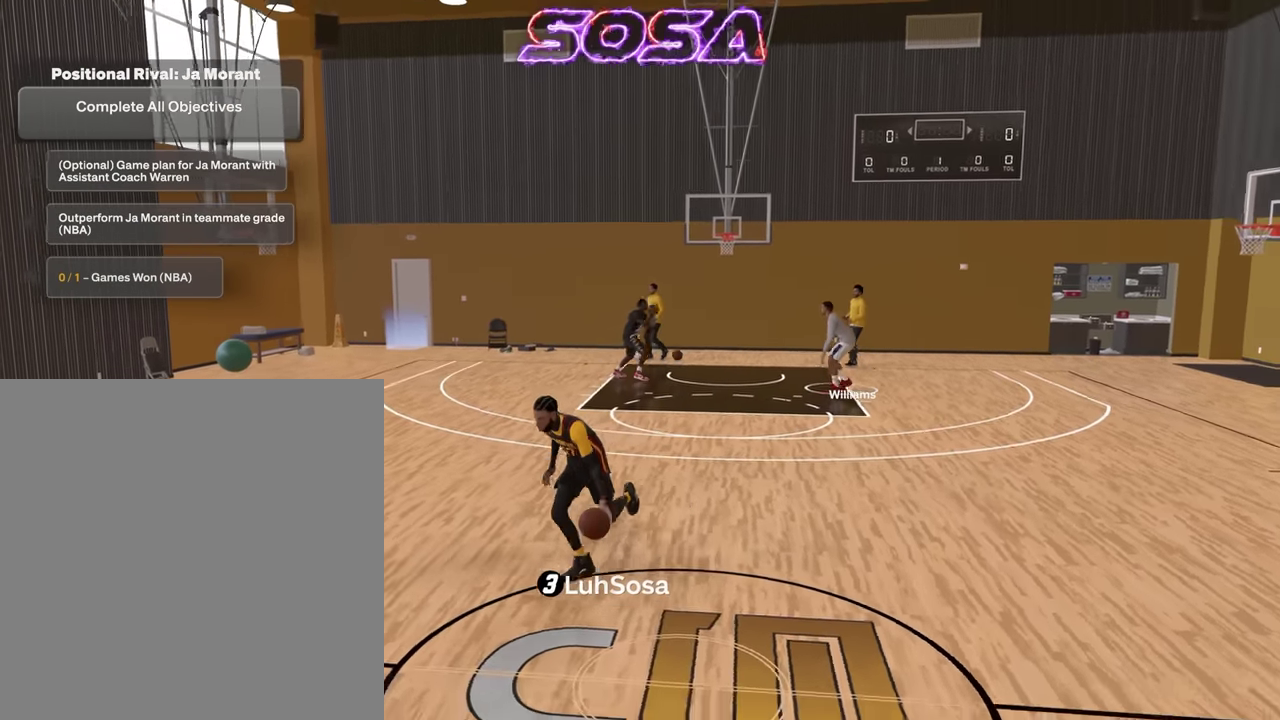
{"dt_ms": 400, "buttons": [], "left_stick": "center", "right_stick": "center", "events": []}
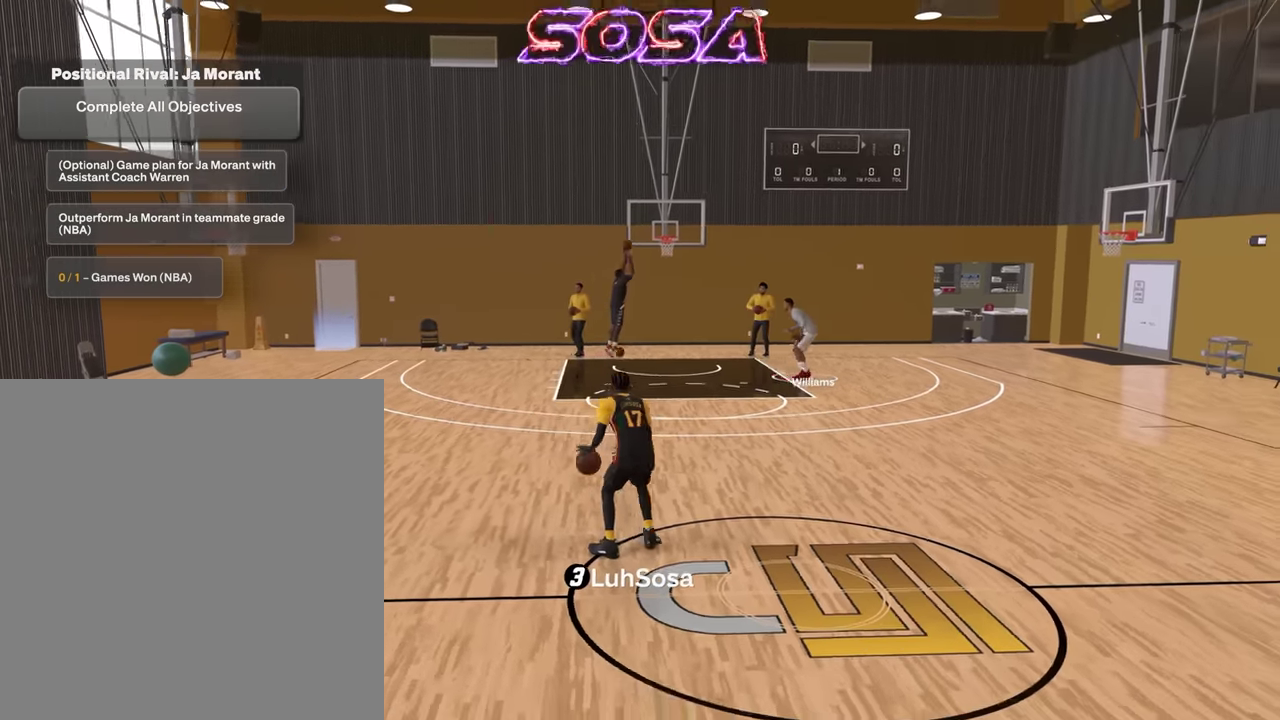
{"dt_ms": 800, "buttons": ["R2"], "left_stick": "up-right", "right_stick": "center", "events": [[66, "left_stick", "up-right"], [166, "R2", "down"]]}
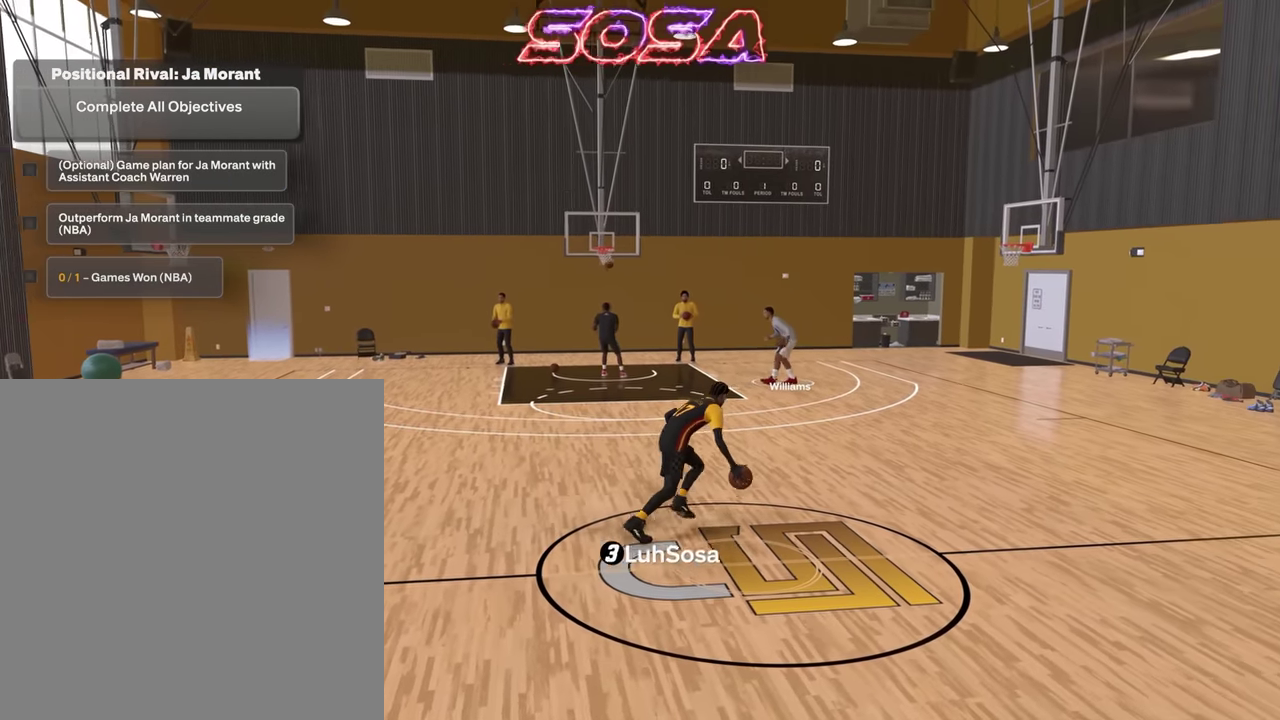
{"dt_ms": 300, "buttons": [], "left_stick": "center", "right_stick": "center", "events": [[166, "R2", "up"], [200, "left_stick", "center"]]}
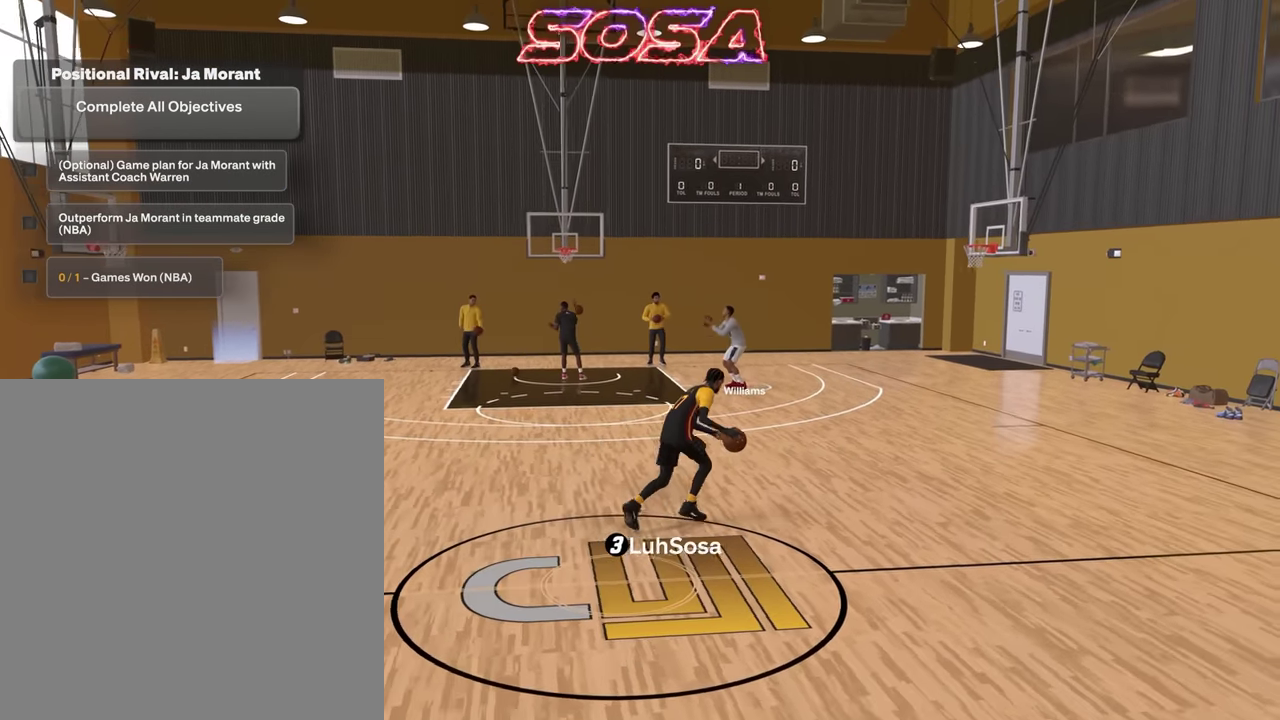
{"dt_ms": 600, "buttons": [], "left_stick": "center", "right_stick": "center", "events": []}
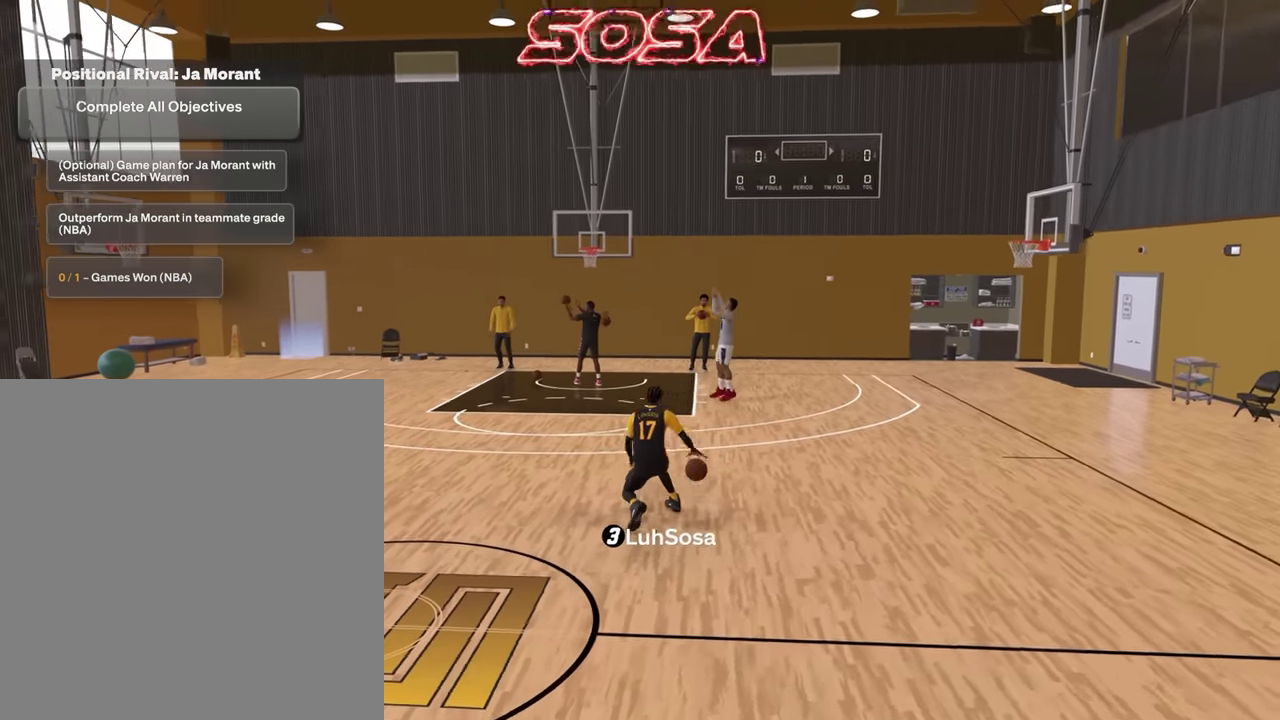
{"dt_ms": 400, "buttons": [], "left_stick": "center", "right_stick": "center", "events": []}
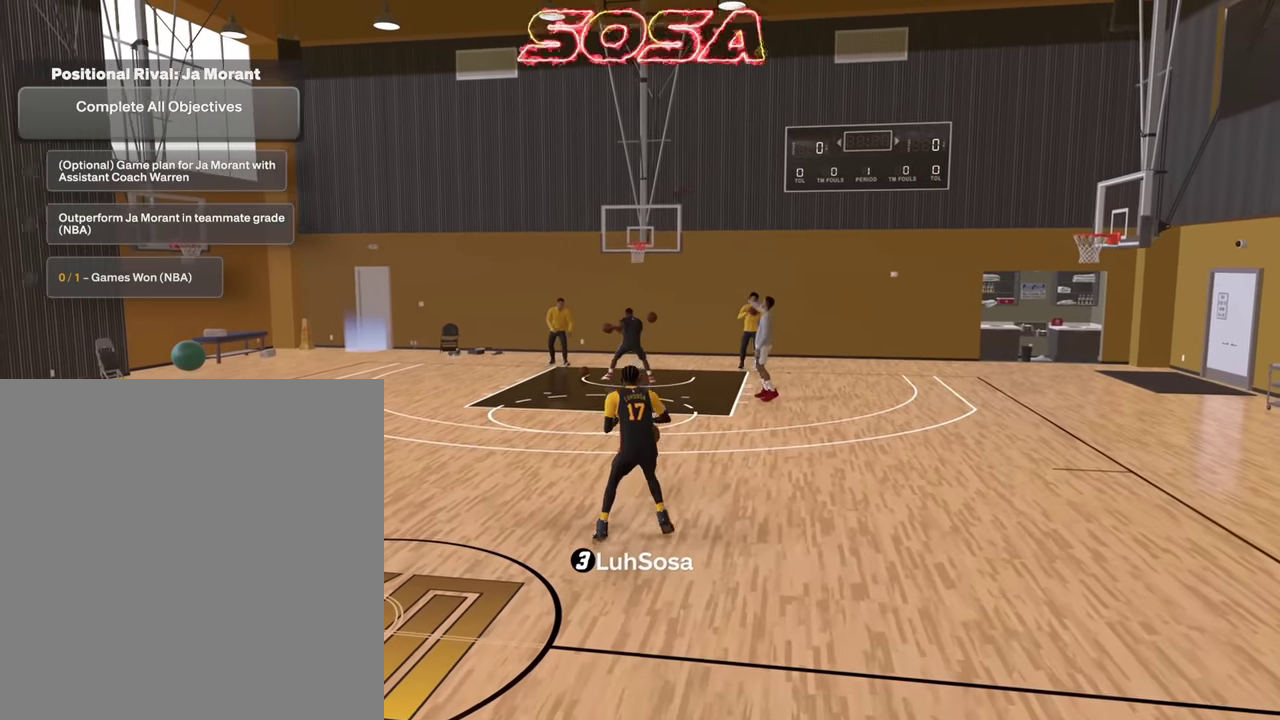
{"dt_ms": 400, "buttons": [], "left_stick": "center", "right_stick": "center", "events": []}
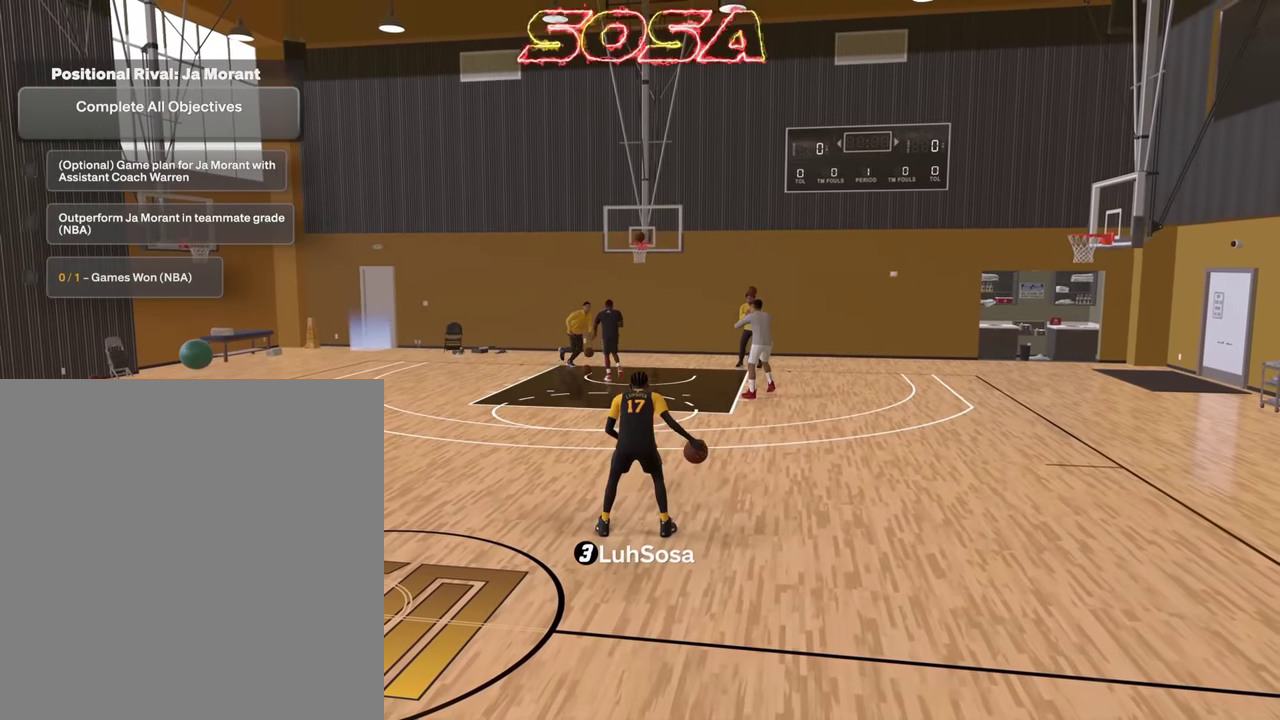
{"dt_ms": 600, "buttons": ["R2"], "left_stick": "center", "right_stick": "center", "events": [[133, "R2", "down"]]}
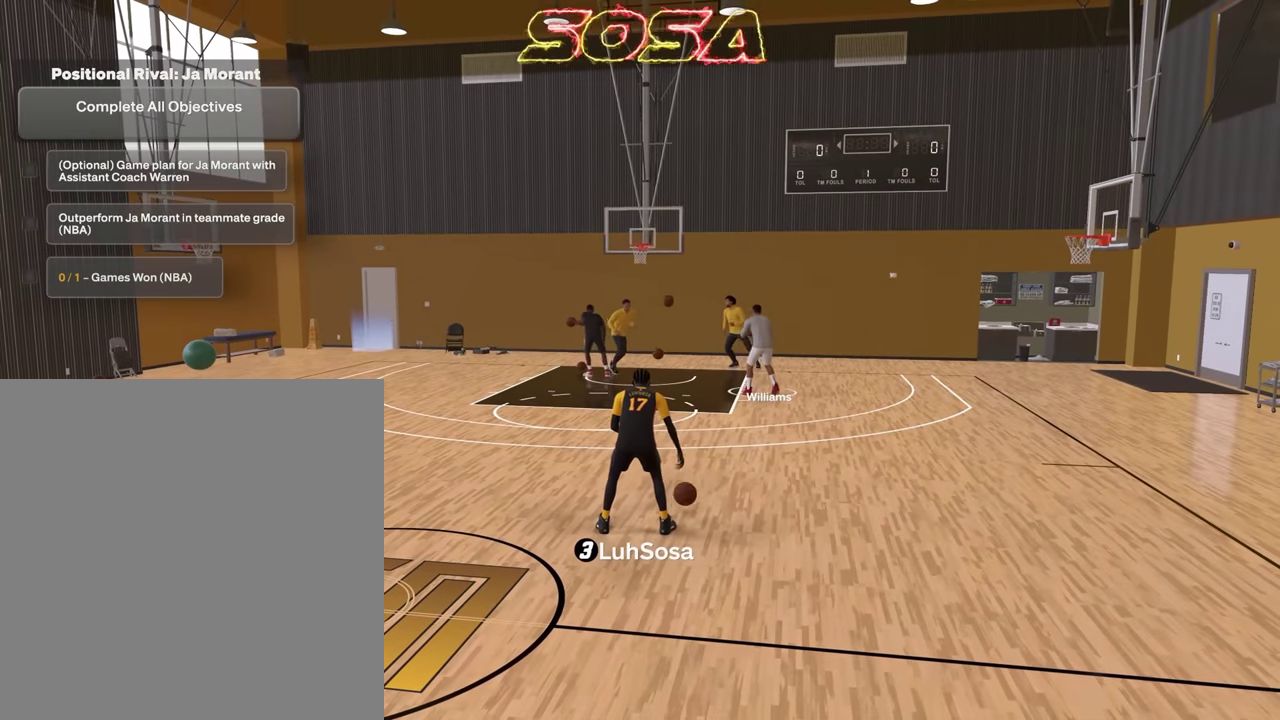
{"dt_ms": 500, "buttons": ["R2"], "left_stick": "center", "right_stick": "center", "events": []}
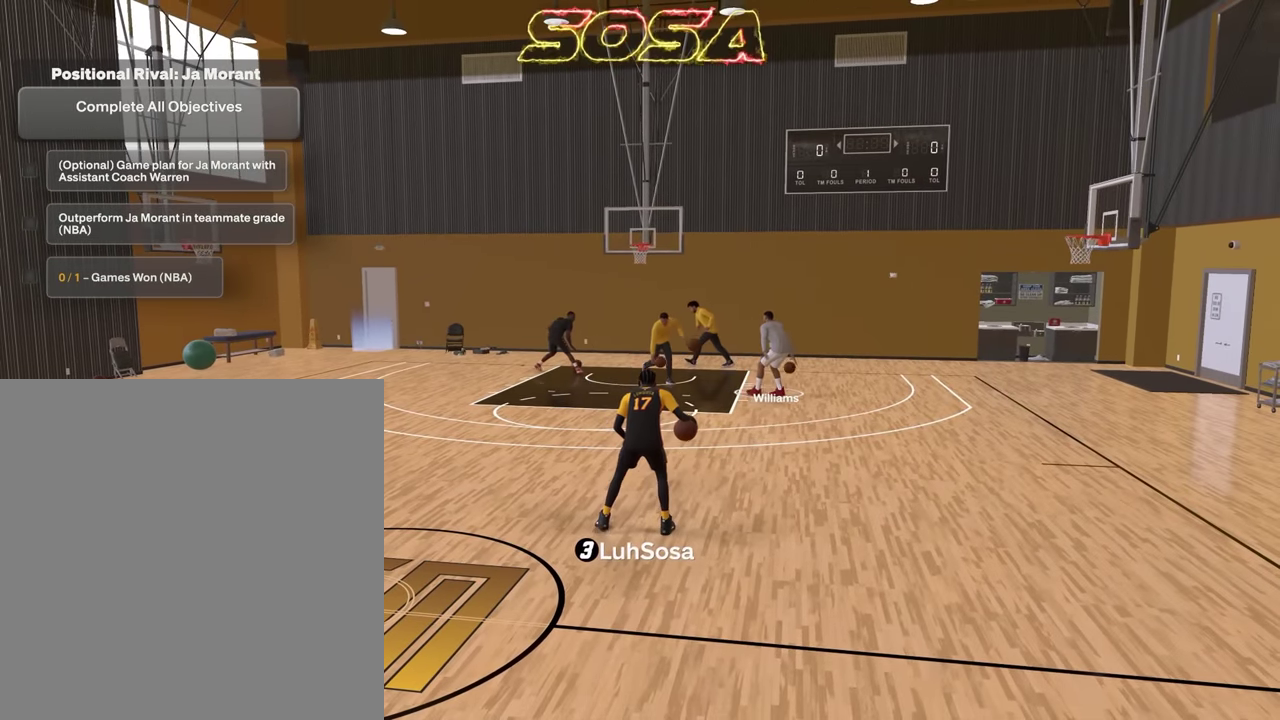
{"dt_ms": 500, "buttons": ["R2"], "left_stick": "center", "right_stick": "center", "events": []}
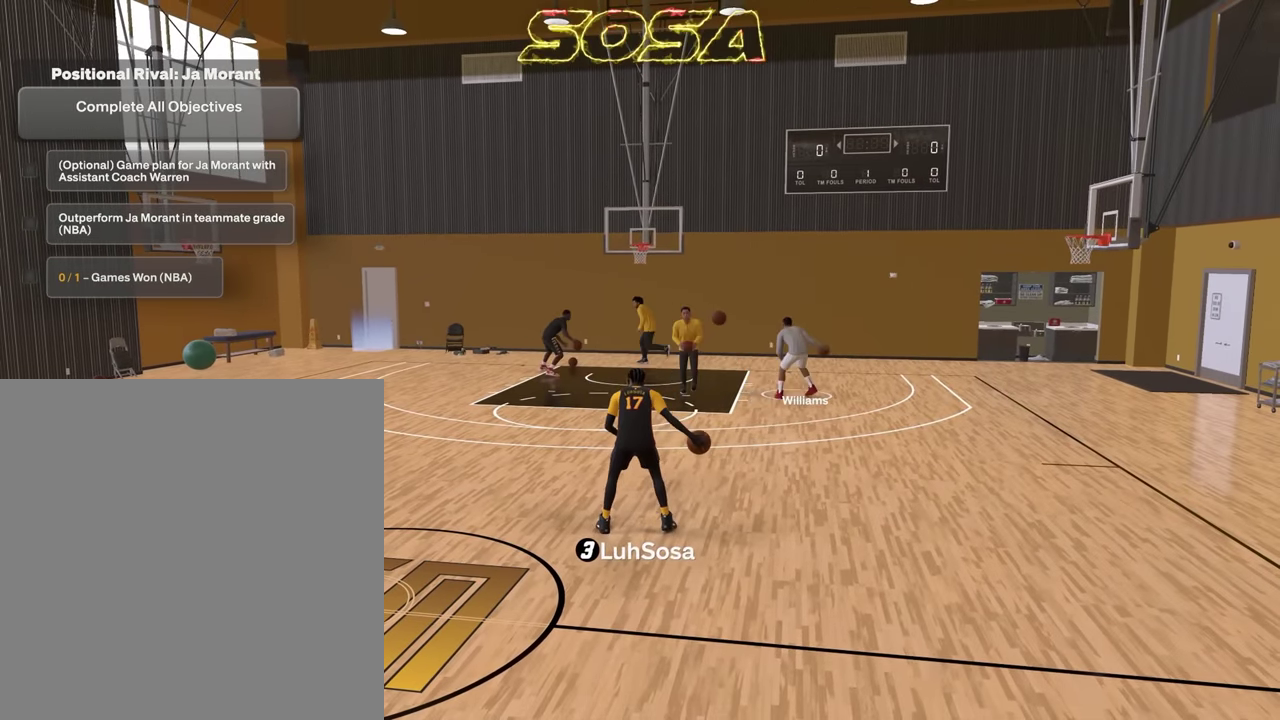
{"dt_ms": 500, "buttons": ["R2"], "left_stick": "center", "right_stick": "center", "events": [[416, "right_stick", "left"], [500, "right_stick", "center"]]}
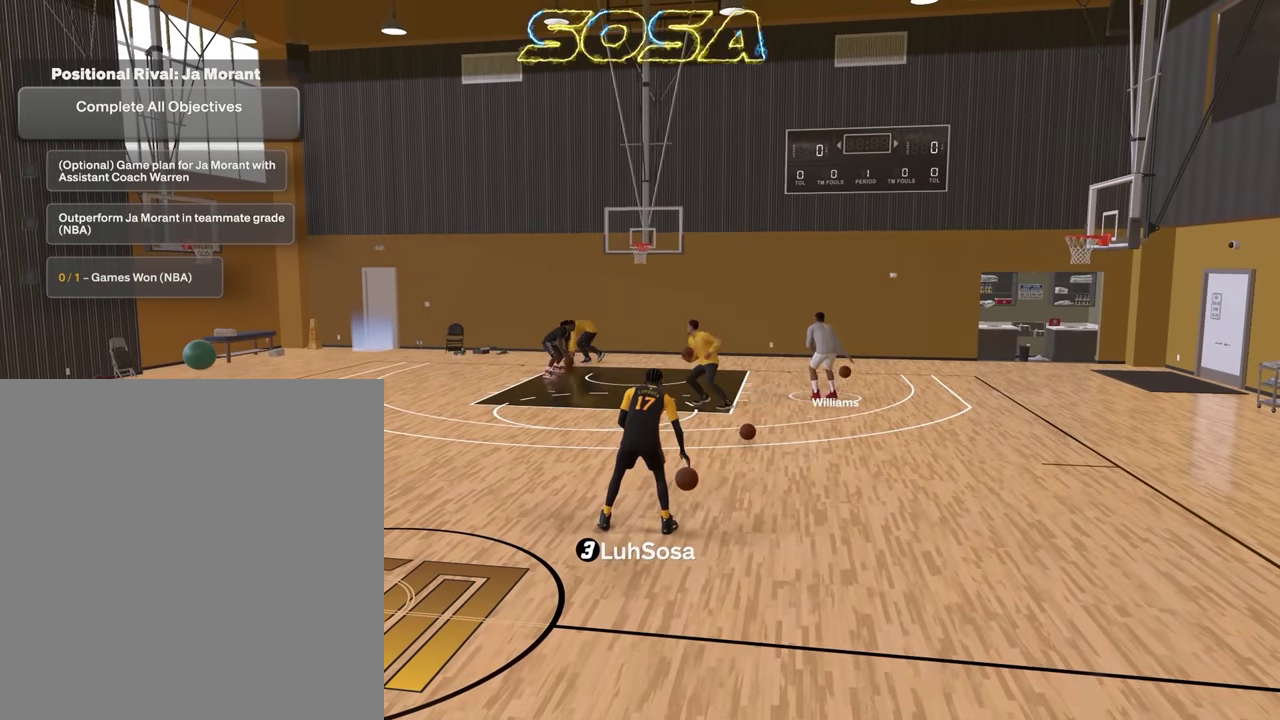
{"dt_ms": 500, "buttons": ["R2"], "left_stick": "center", "right_stick": "center", "events": []}
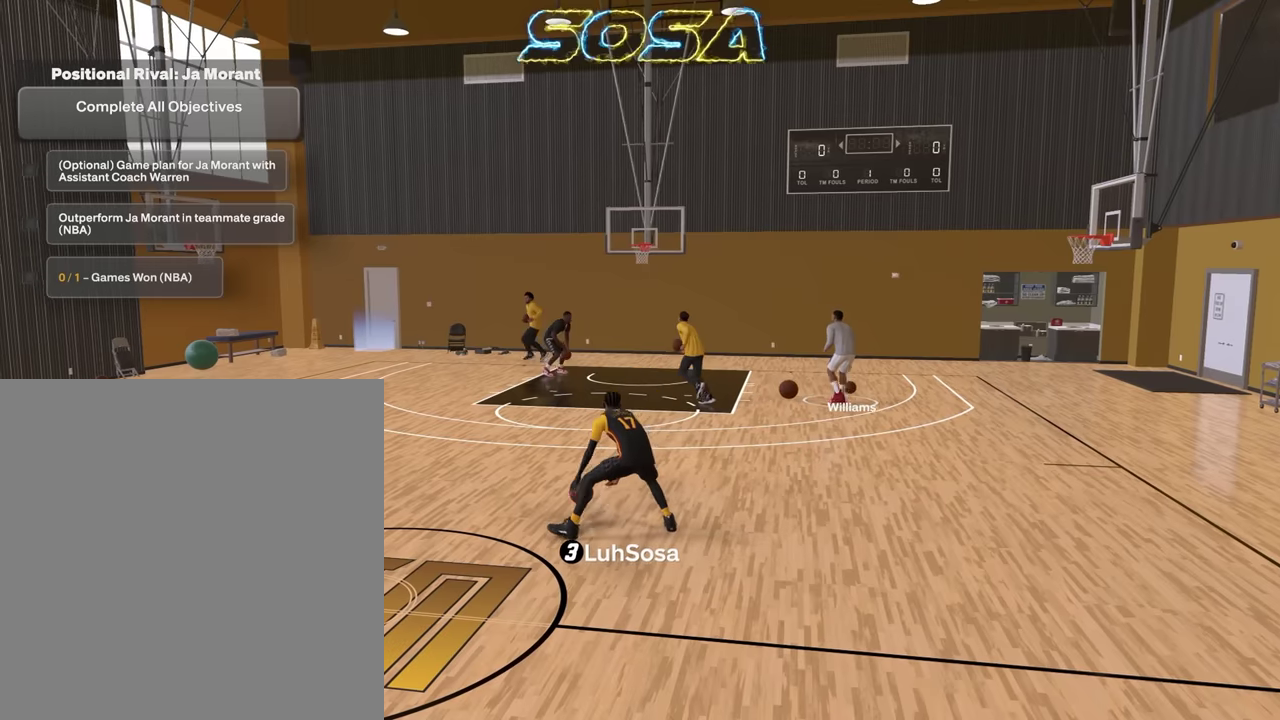
{"dt_ms": 300, "buttons": ["R2"], "left_stick": "center", "right_stick": "center", "events": []}
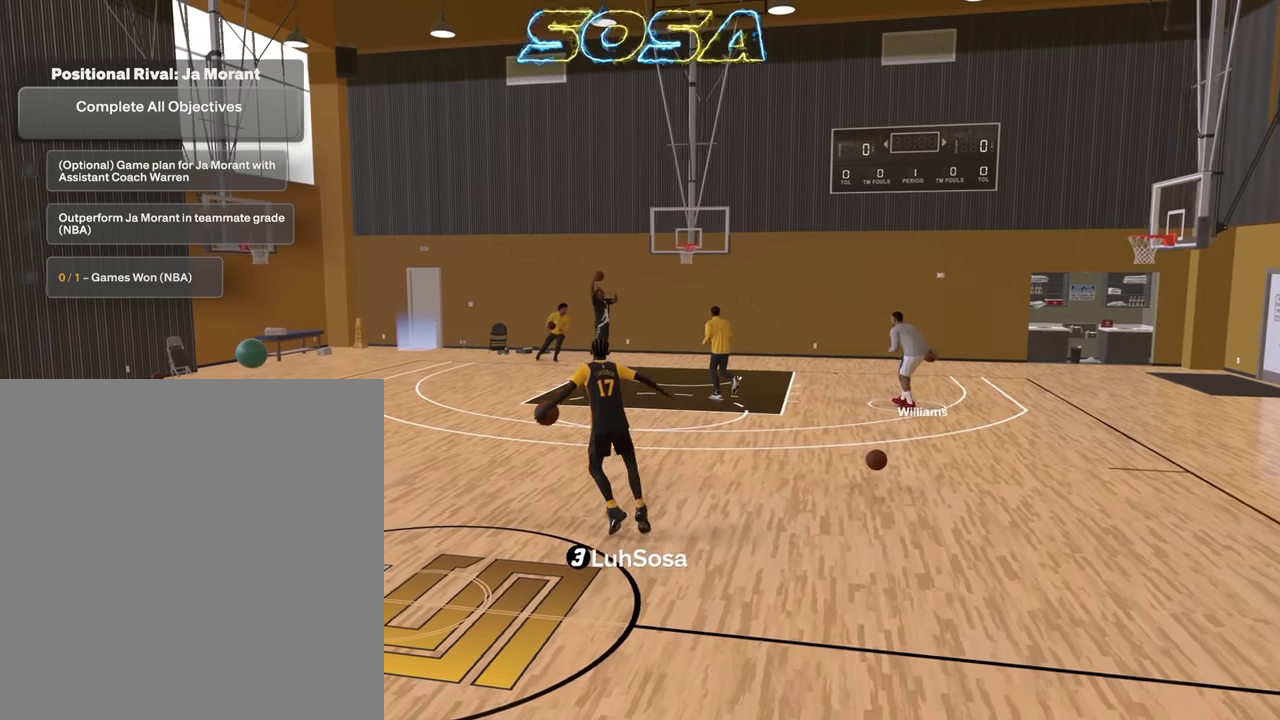
{"dt_ms": 800, "buttons": ["R2"], "left_stick": "center", "right_stick": "center", "events": []}
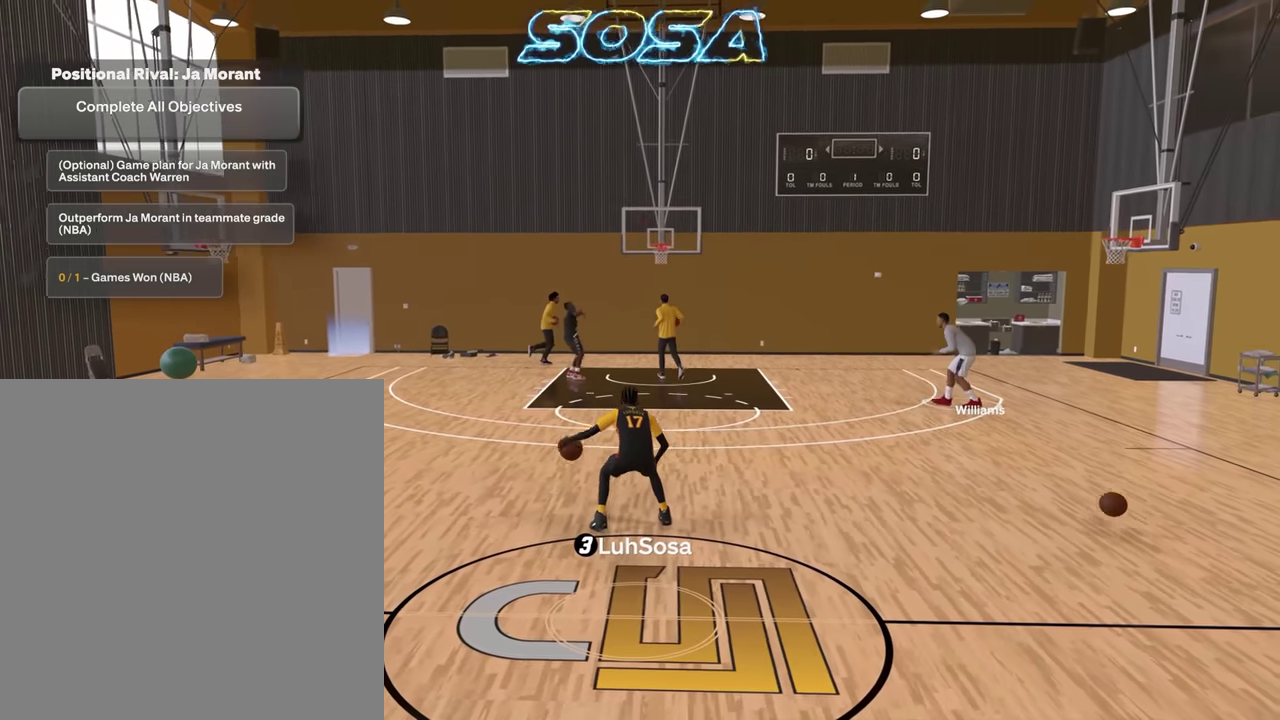
{"dt_ms": 400, "buttons": ["R2"], "left_stick": "center", "right_stick": "center", "events": [[200, "right_stick", "left"], [266, "right_stick", "center"]]}
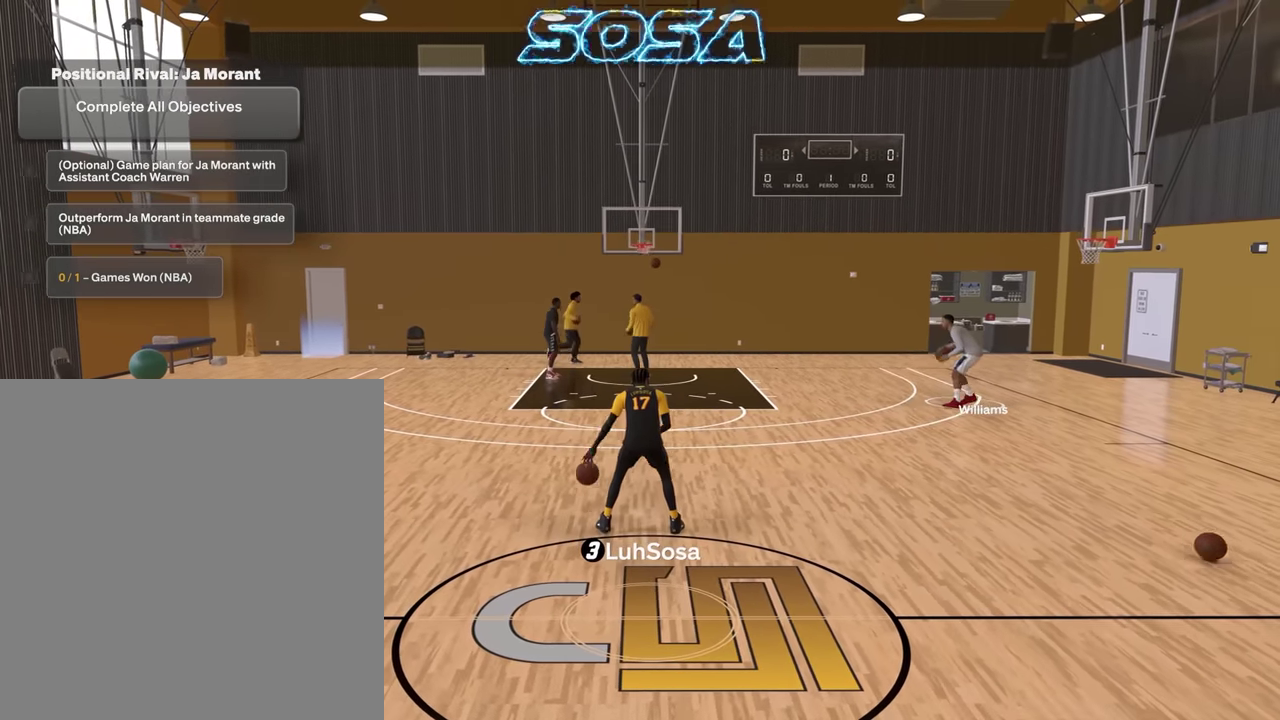
{"dt_ms": 700, "buttons": ["R2"], "left_stick": "center", "right_stick": "center", "events": []}